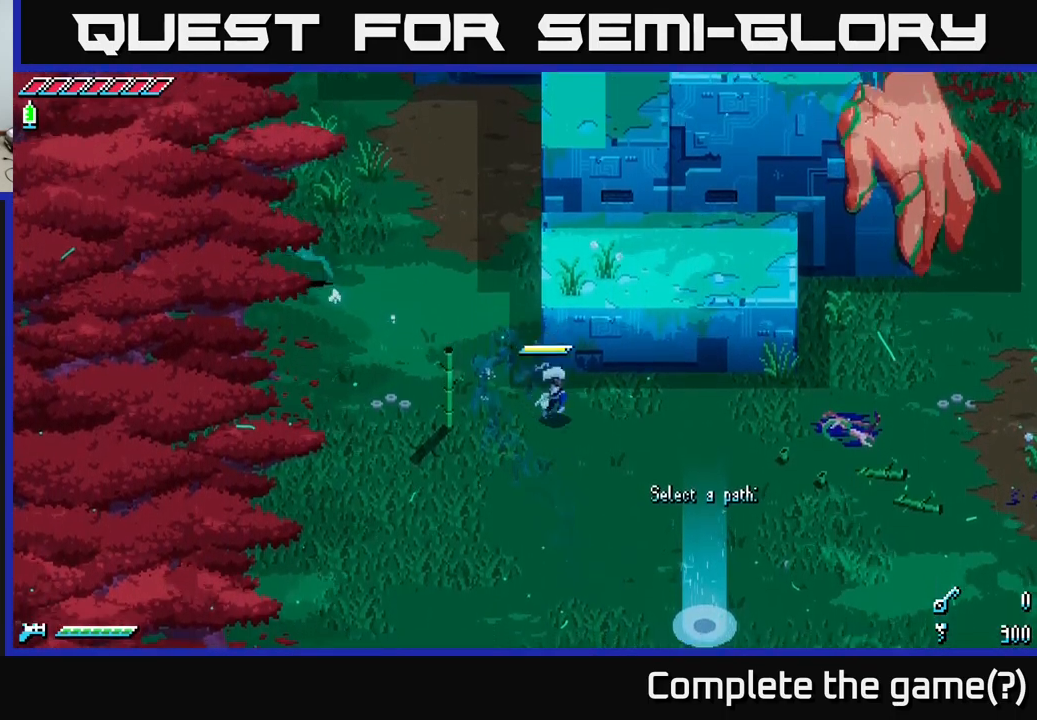
Gameplay with a controller (Xbox layout); each line is a JSON object with the inputs held at the frame after it. "events" lists button and stick changes between this image and that frame as [ms after this image, input, new state], when the widget could be followed in between.
{"buttons": ["X"], "left_stick": "up", "right_stick": "center", "events": [[117, "A", "down"], [150, "left_stick", "up-right"], [334, "A", "up"], [350, "left_stick", "up"]]}
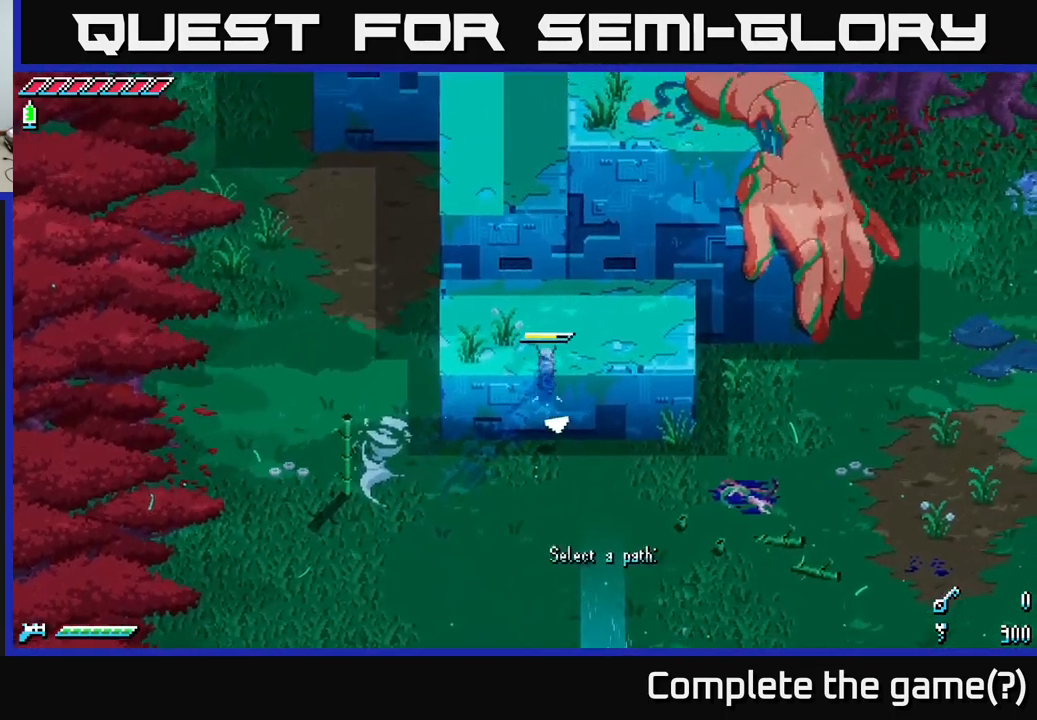
{"buttons": ["X"], "left_stick": "up", "right_stick": "center", "events": []}
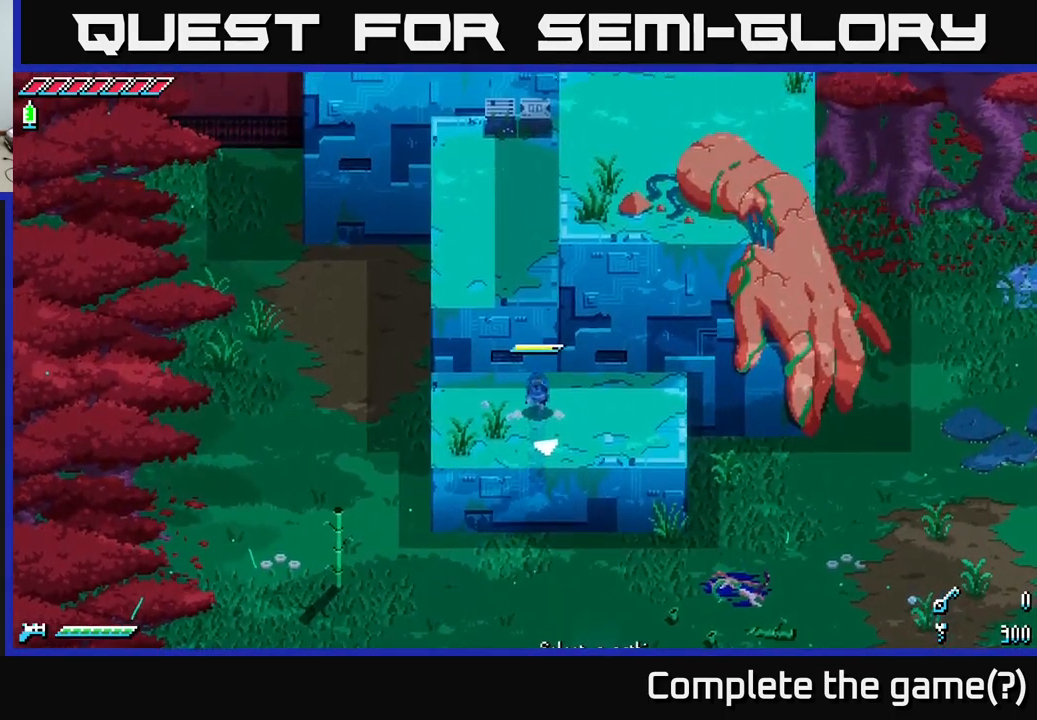
{"buttons": ["X"], "left_stick": "down", "right_stick": "center", "events": [[100, "A", "down"], [267, "A", "up"], [484, "left_stick", "down"]]}
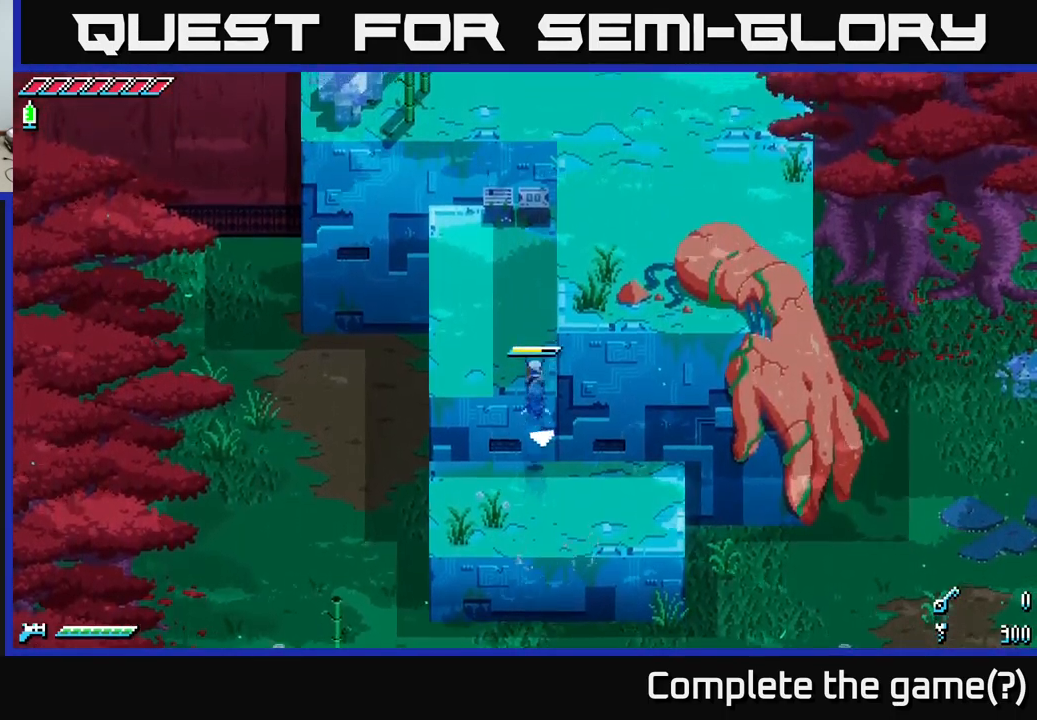
{"buttons": ["A", "X"], "left_stick": "down", "right_stick": "center", "events": [[434, "A", "down"]]}
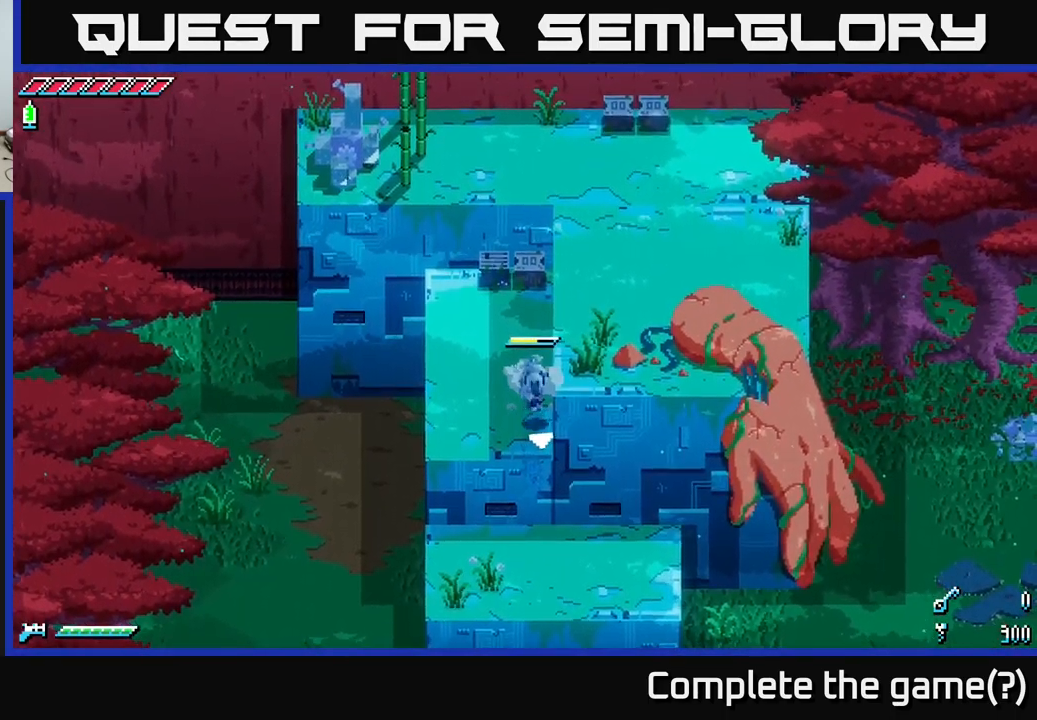
{"buttons": ["X"], "left_stick": "up-left", "right_stick": "center", "events": [[34, "A", "up"], [150, "left_stick", "right"], [217, "left_stick", "up-right"], [400, "left_stick", "up"], [500, "left_stick", "up-left"]]}
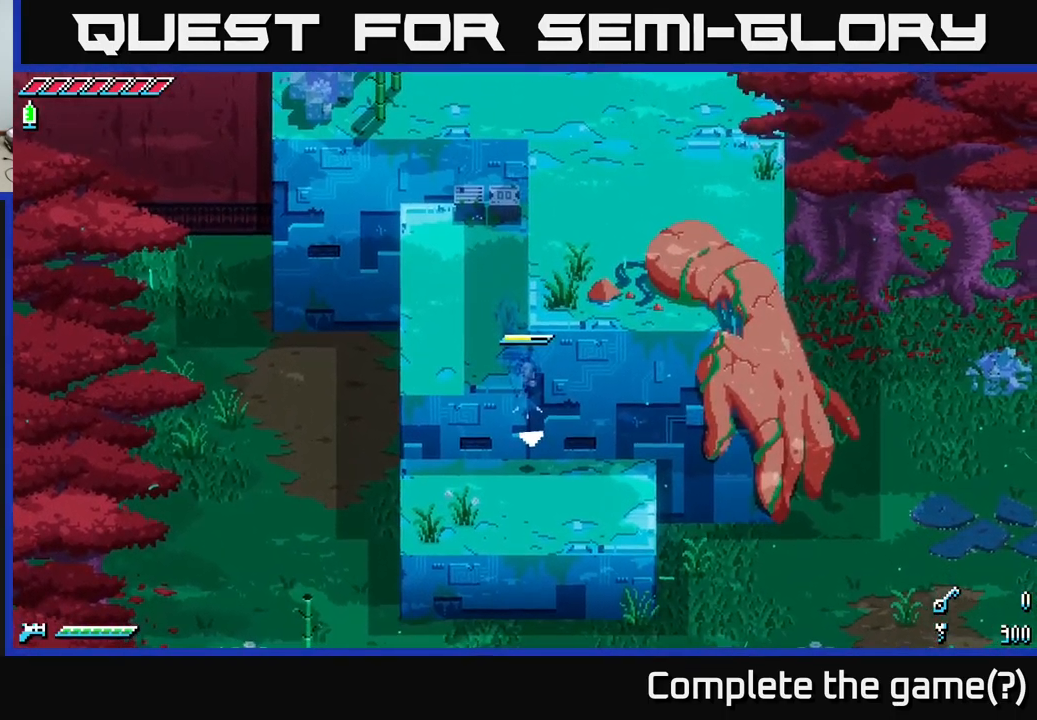
{"buttons": ["X"], "left_stick": "up-left", "right_stick": "center", "events": [[350, "left_stick", "up"], [500, "left_stick", "up-left"]]}
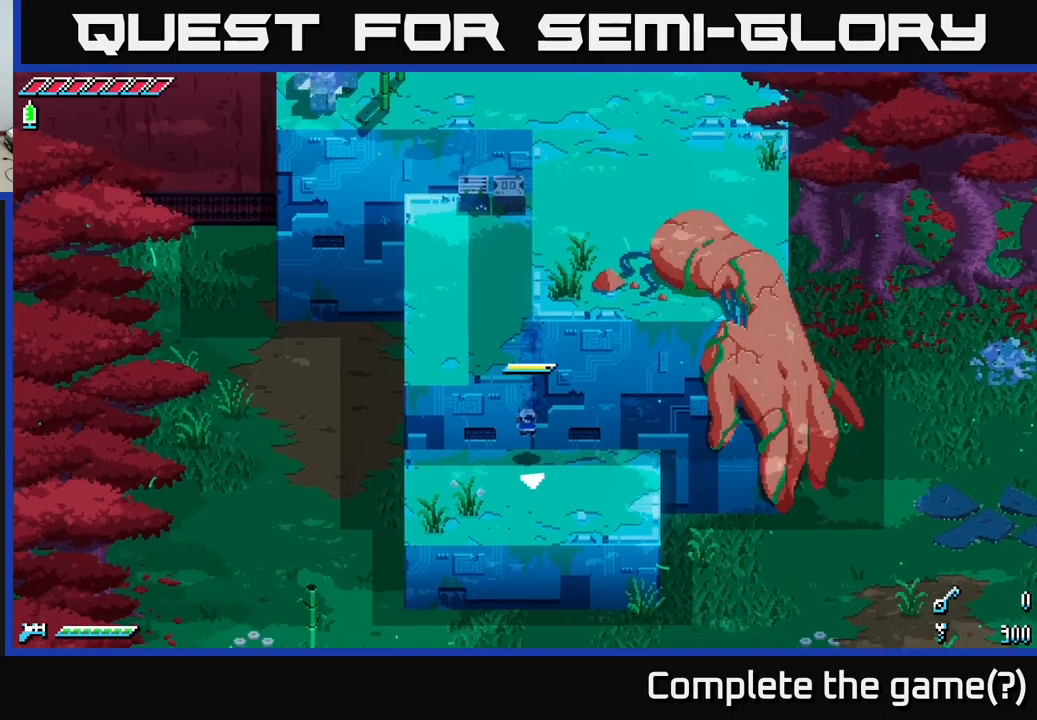
{"buttons": ["A", "X"], "left_stick": "up", "right_stick": "center", "events": [[350, "left_stick", "up"], [416, "A", "down"]]}
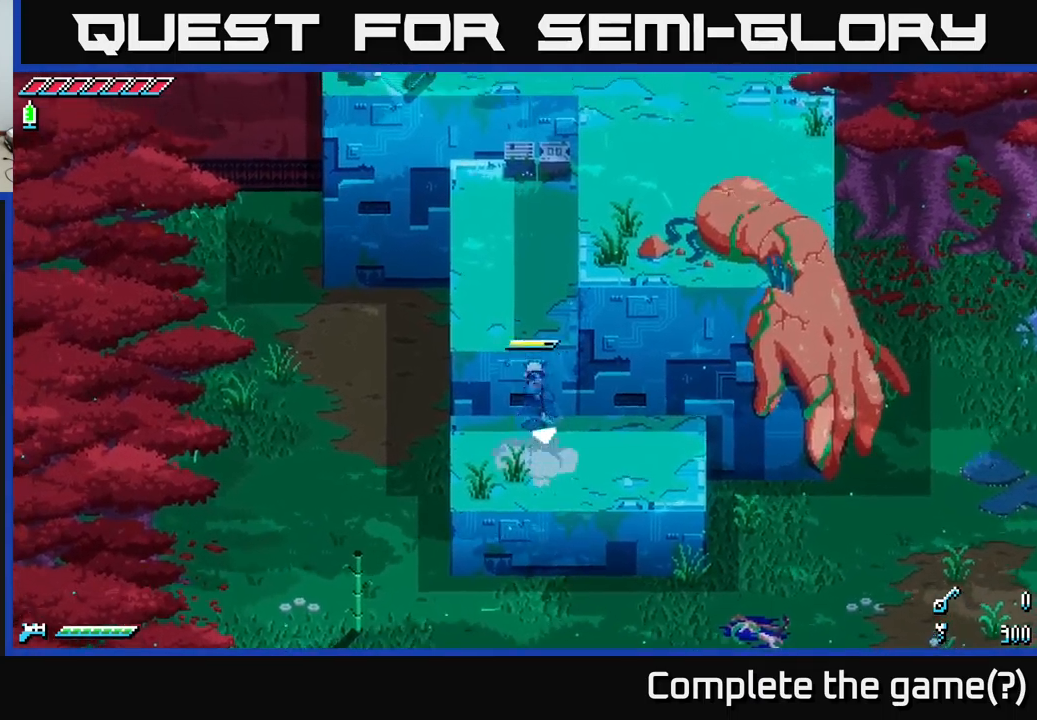
{"buttons": [], "left_stick": "up", "right_stick": "center", "events": [[33, "A", "up"], [466, "X", "up"]]}
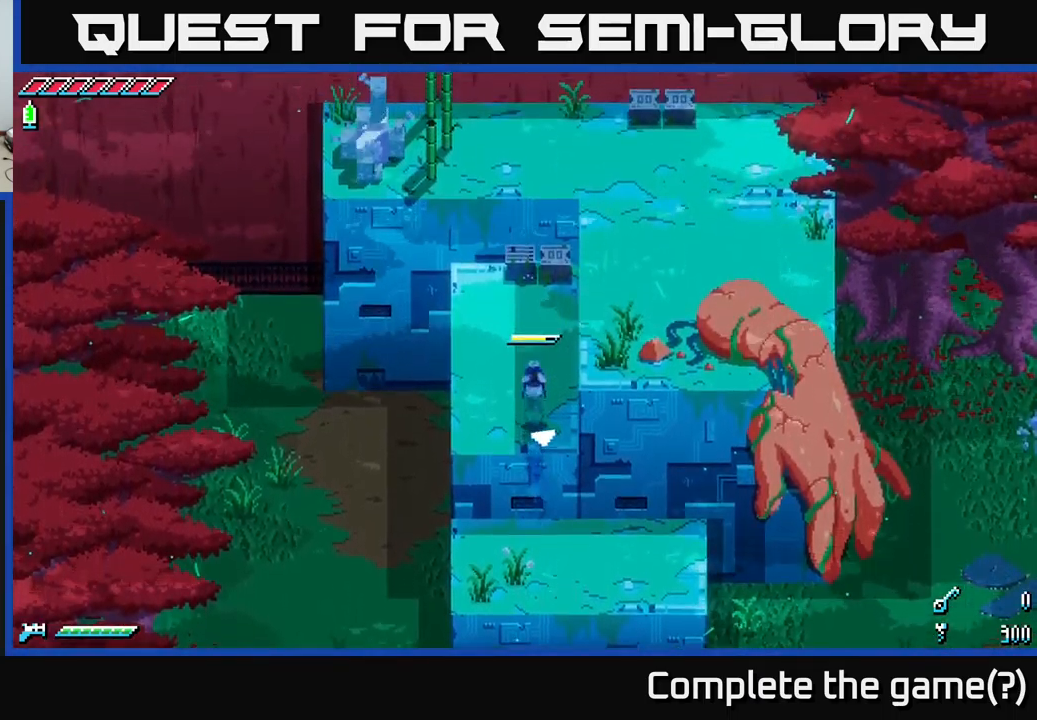
{"buttons": ["A", "X"], "left_stick": "up", "right_stick": "center", "events": [[233, "X", "down"], [366, "A", "down"]]}
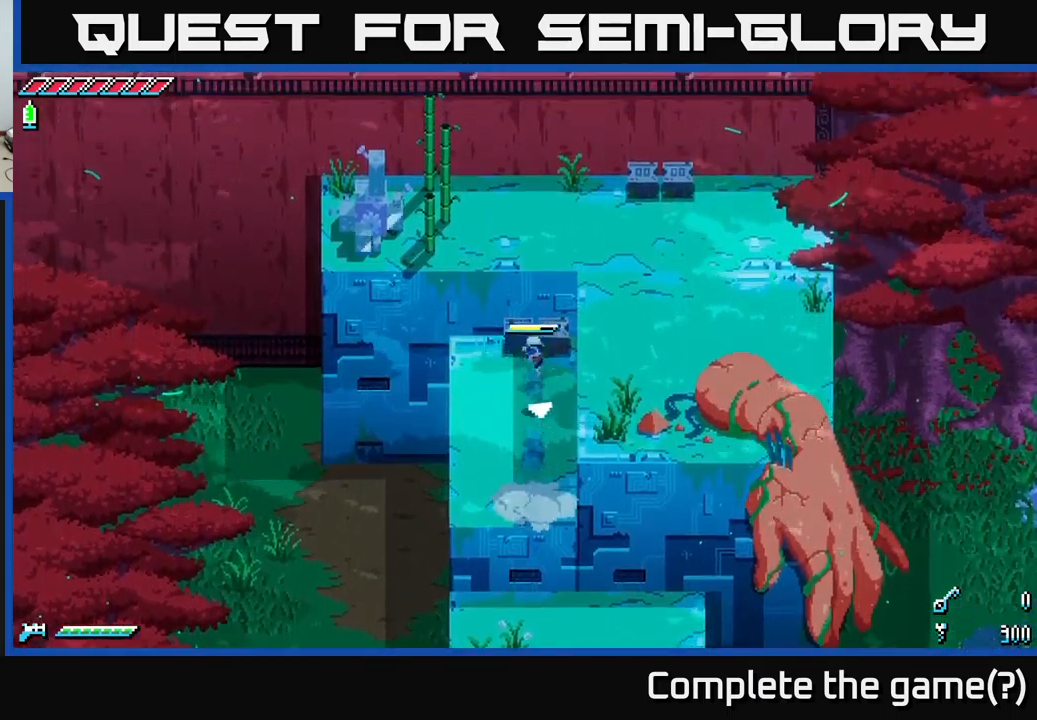
{"buttons": ["X"], "left_stick": "up", "right_stick": "center", "events": [[100, "A", "up"]]}
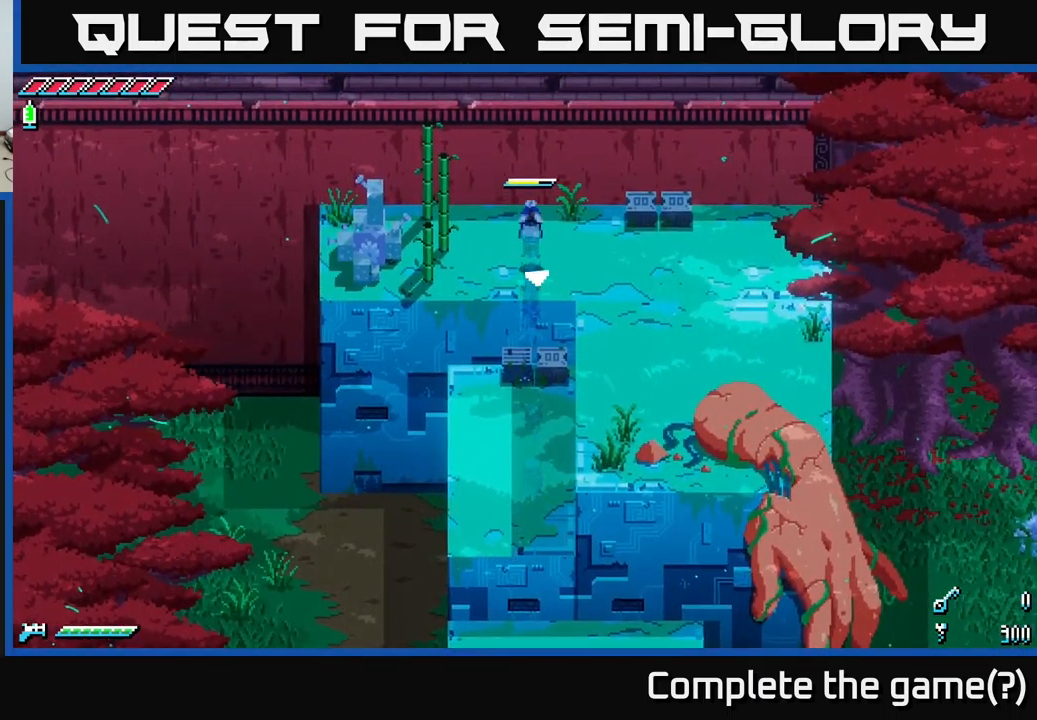
{"buttons": [], "left_stick": "center", "right_stick": "center", "events": [[116, "left_stick", "left"], [150, "X", "up"], [266, "R2", "down"], [400, "R2", "up"], [483, "left_stick", "center"]]}
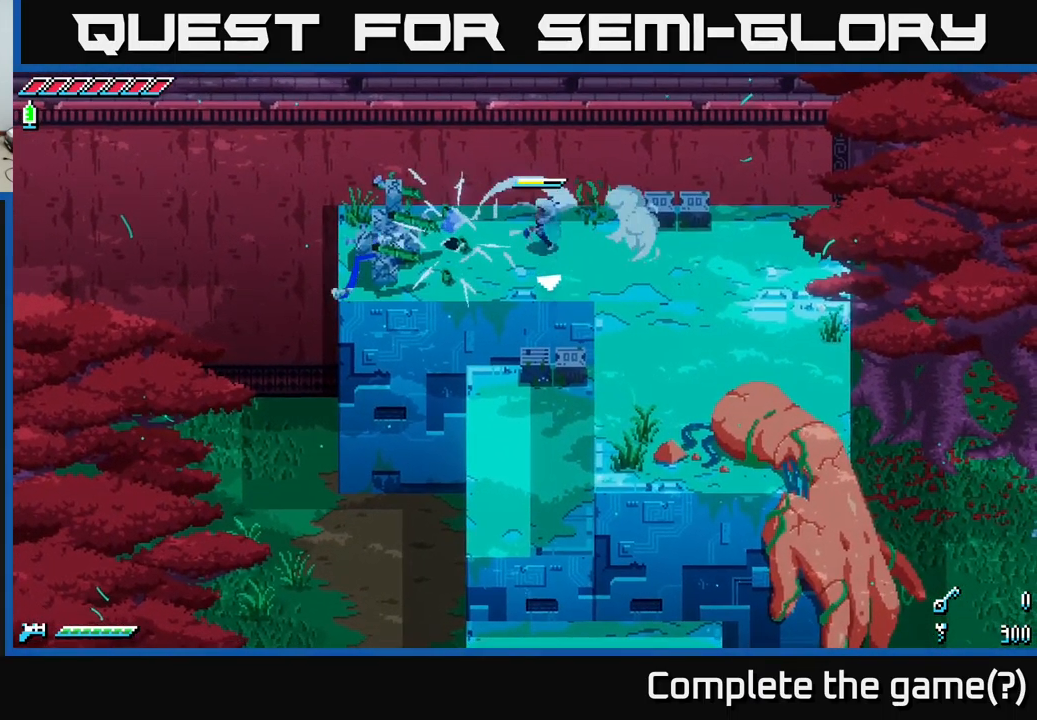
{"buttons": [], "left_stick": "center", "right_stick": "center", "events": [[100, "left_stick", "left"], [166, "X", "down"], [366, "R2", "down"], [366, "X", "up"], [433, "R2", "up"], [450, "left_stick", "center"]]}
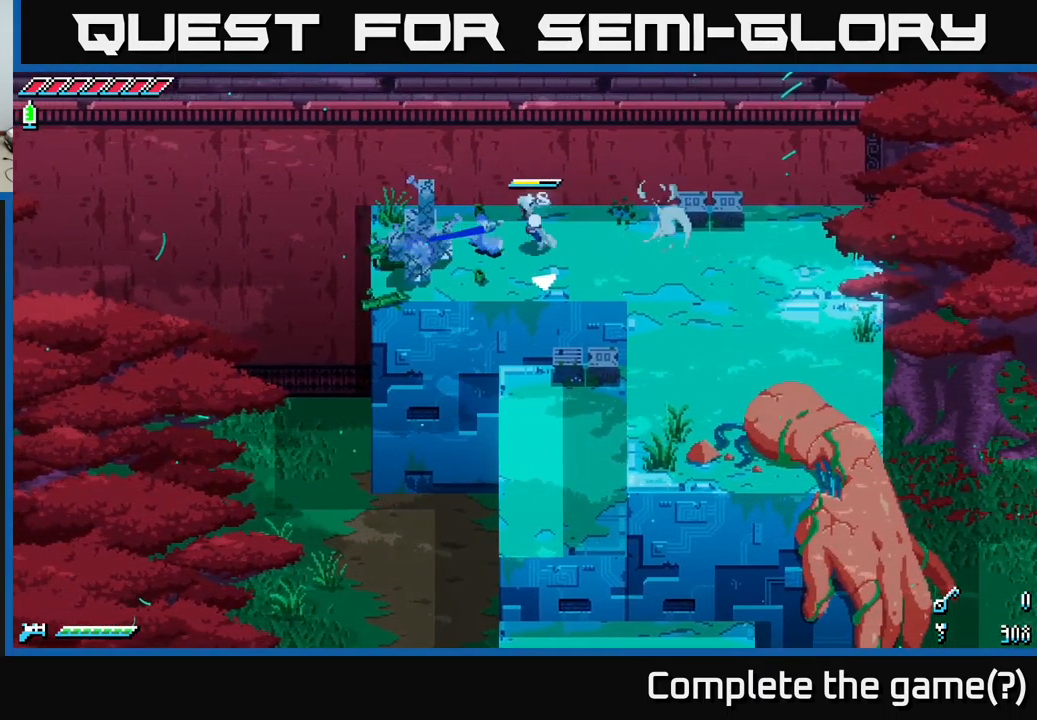
{"buttons": [], "left_stick": "down-right", "right_stick": "center", "events": [[33, "left_stick", "left"], [133, "R2", "down"], [233, "R2", "up"], [300, "left_stick", "center"], [433, "left_stick", "down-right"]]}
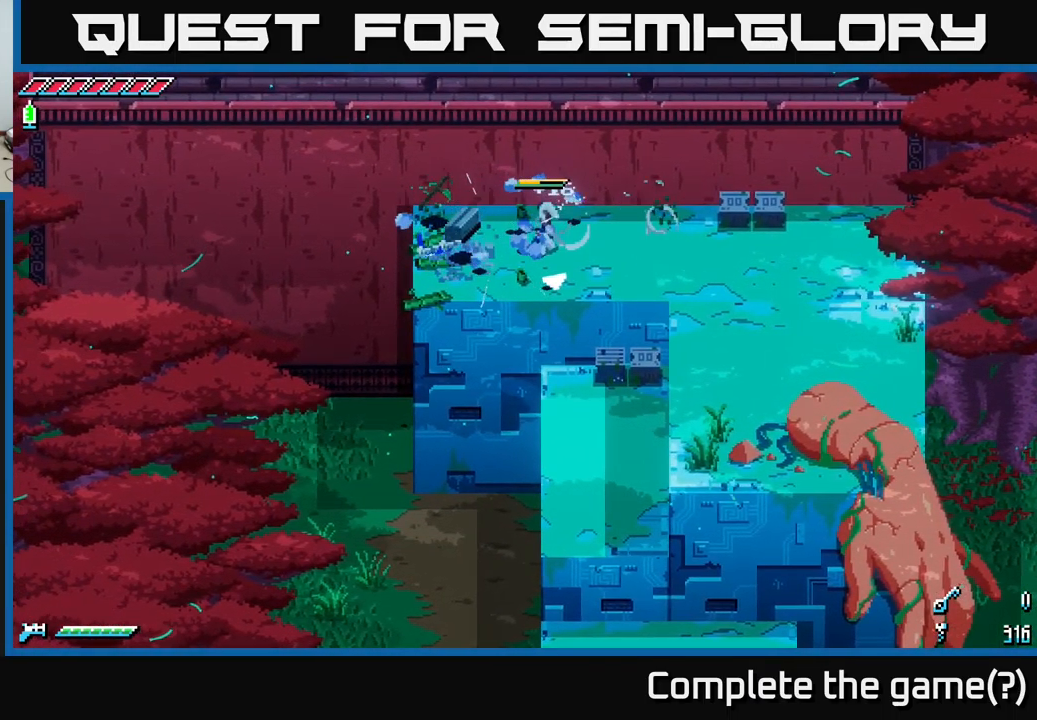
{"buttons": ["A", "X"], "left_stick": "down", "right_stick": "center", "events": [[100, "X", "down"], [383, "left_stick", "down"], [433, "A", "down"]]}
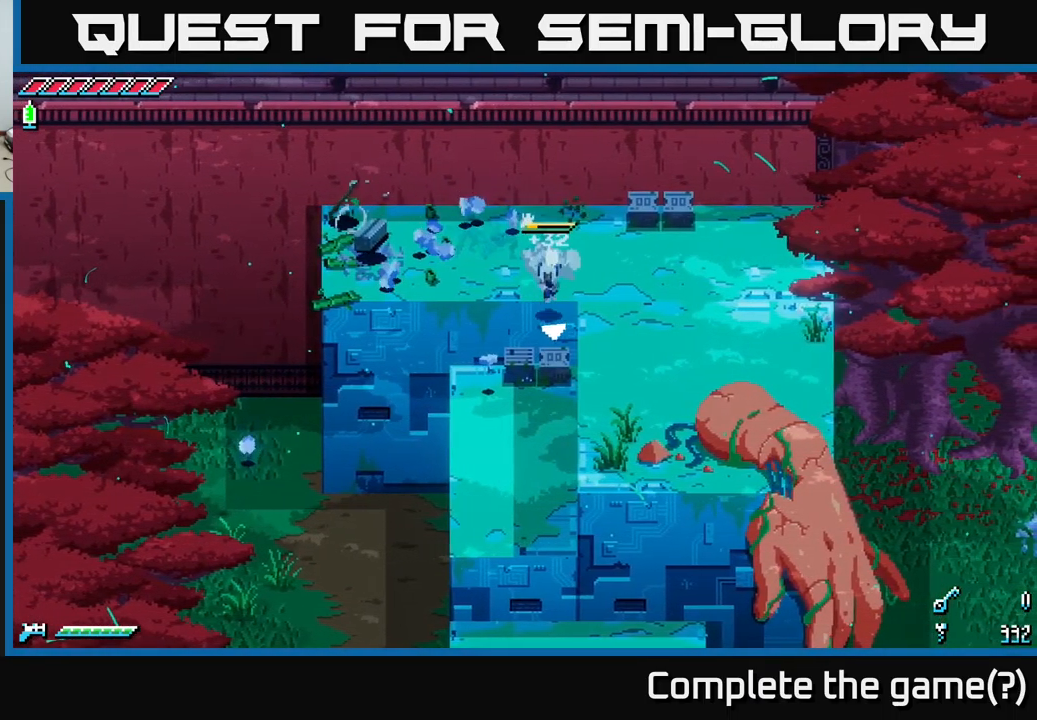
{"buttons": ["X"], "left_stick": "down", "right_stick": "center", "events": [[166, "A", "up"]]}
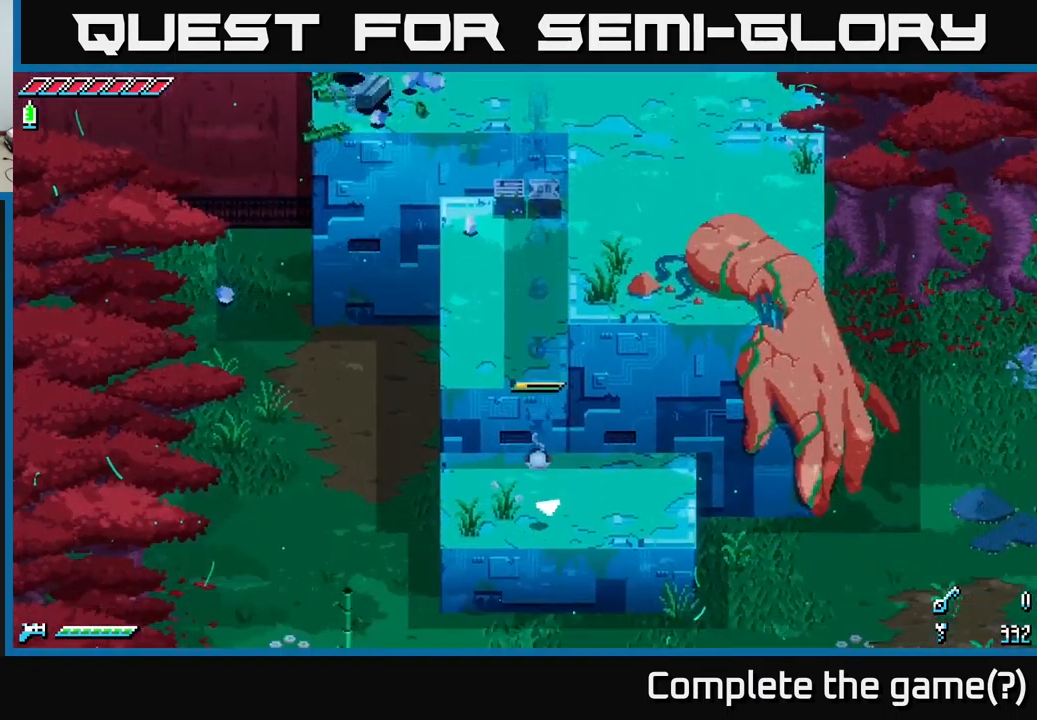
{"buttons": ["X"], "left_stick": "down-right", "right_stick": "center", "events": [[350, "left_stick", "down-right"]]}
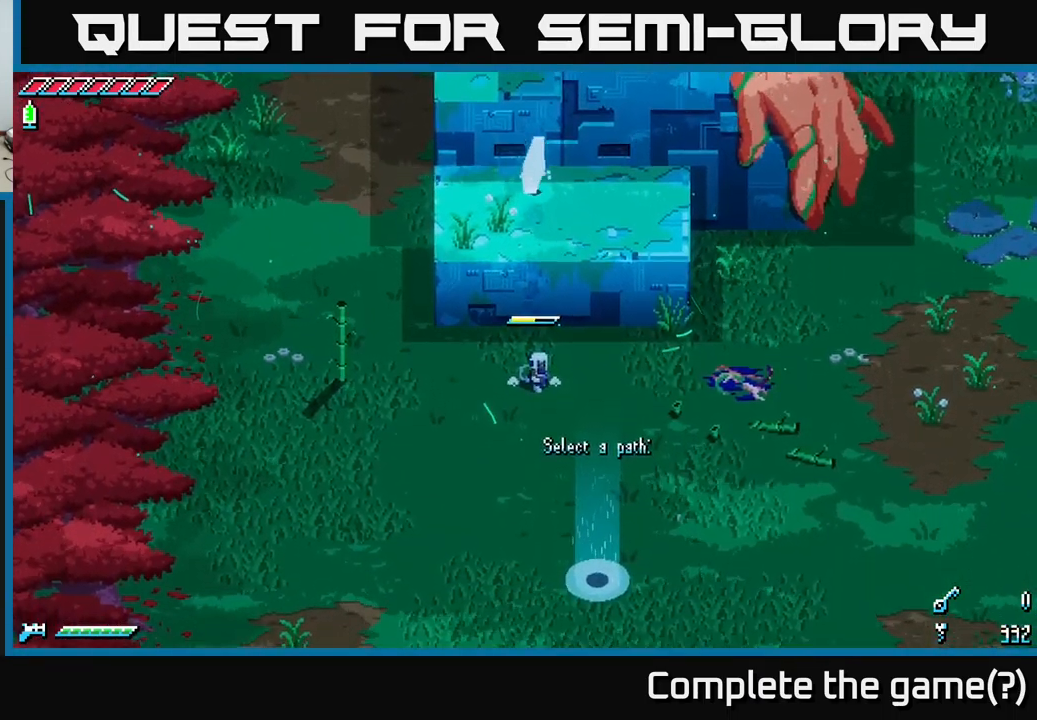
{"buttons": ["X"], "left_stick": "down", "right_stick": "center", "events": [[16, "left_stick", "down"], [200, "left_stick", "down-right"], [333, "left_stick", "down"]]}
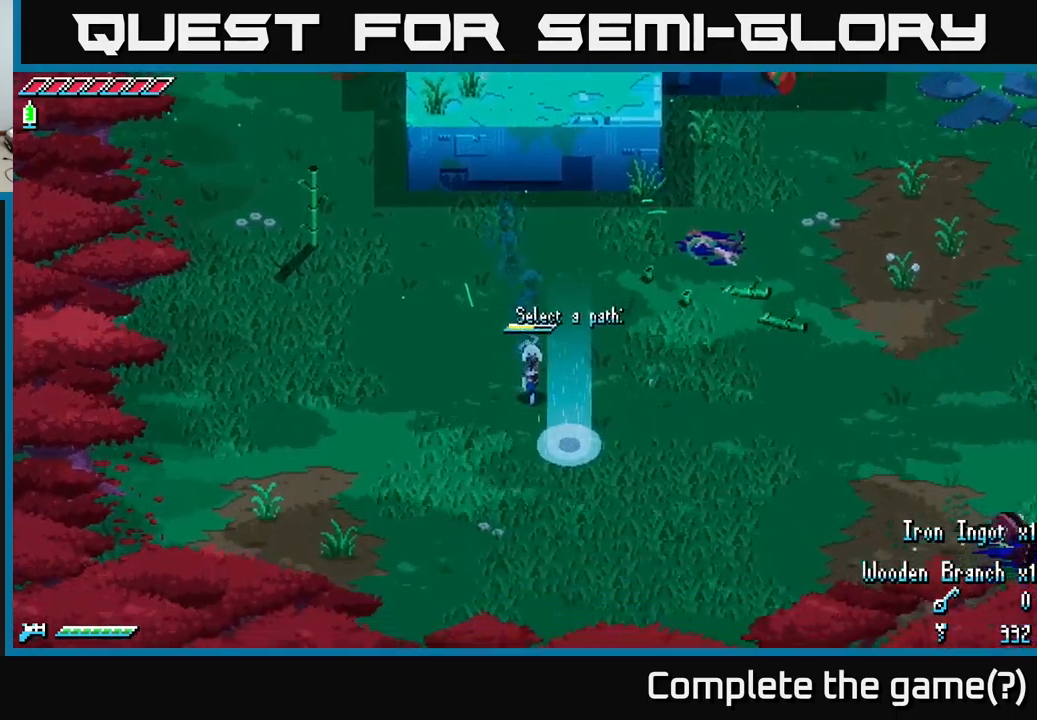
{"buttons": [], "left_stick": "center", "right_stick": "center", "events": [[150, "X", "up"], [150, "left_stick", "center"]]}
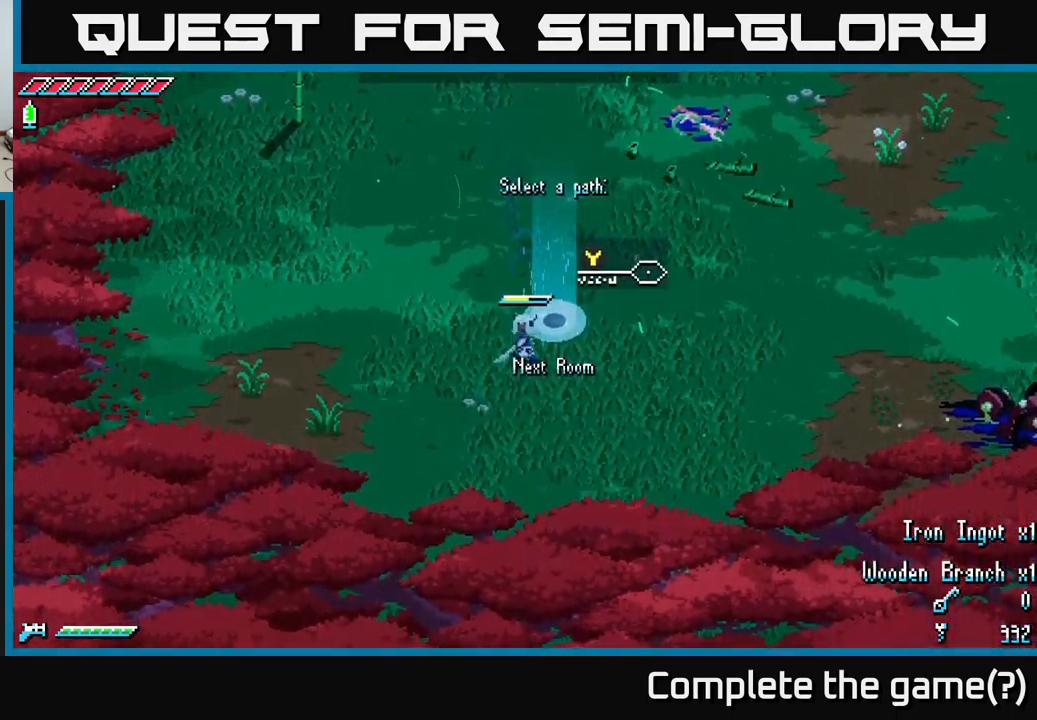
{"buttons": [], "left_stick": "center", "right_stick": "center", "events": [[133, "Y", "down"], [167, "Y", "up"]]}
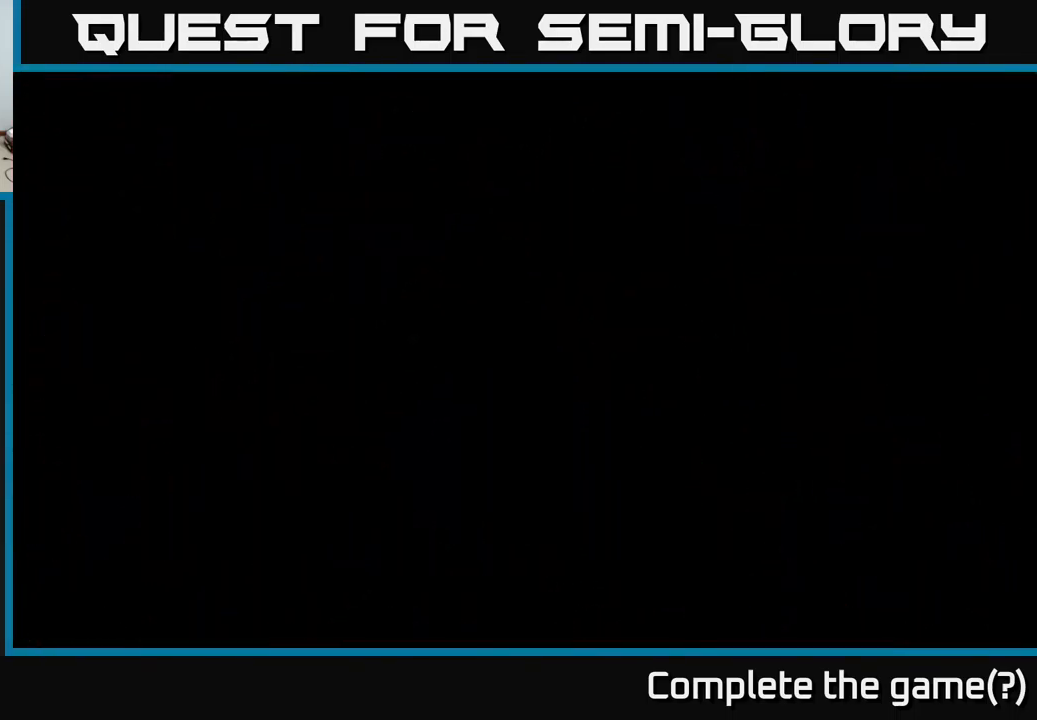
{"buttons": [], "left_stick": "center", "right_stick": "center", "events": []}
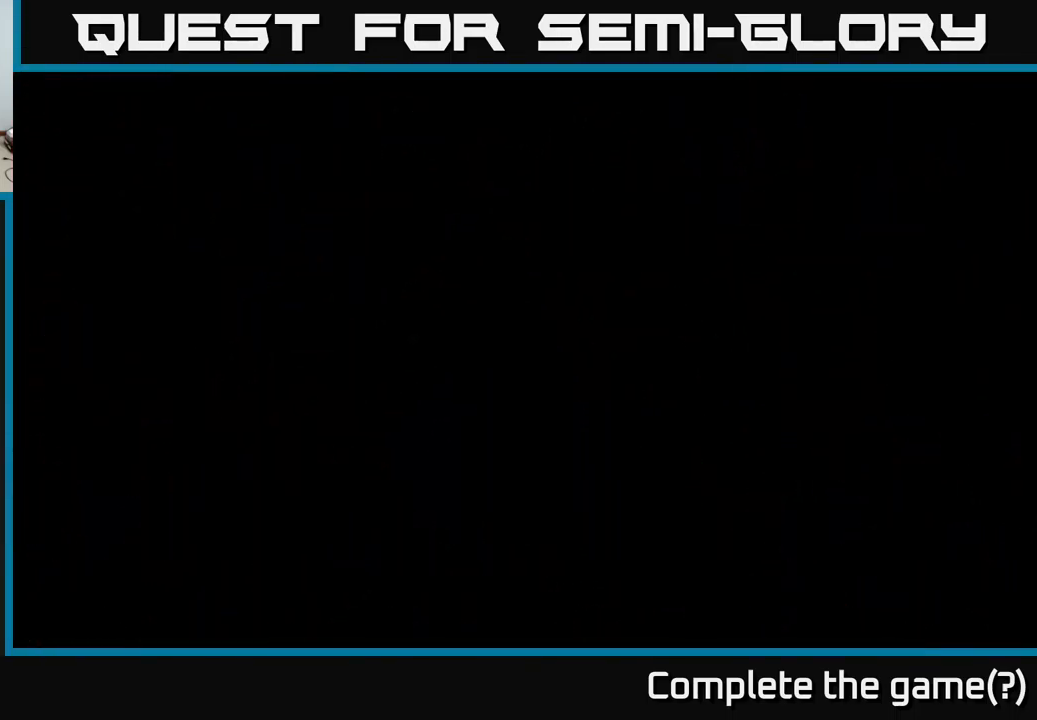
{"buttons": [], "left_stick": "center", "right_stick": "center", "events": []}
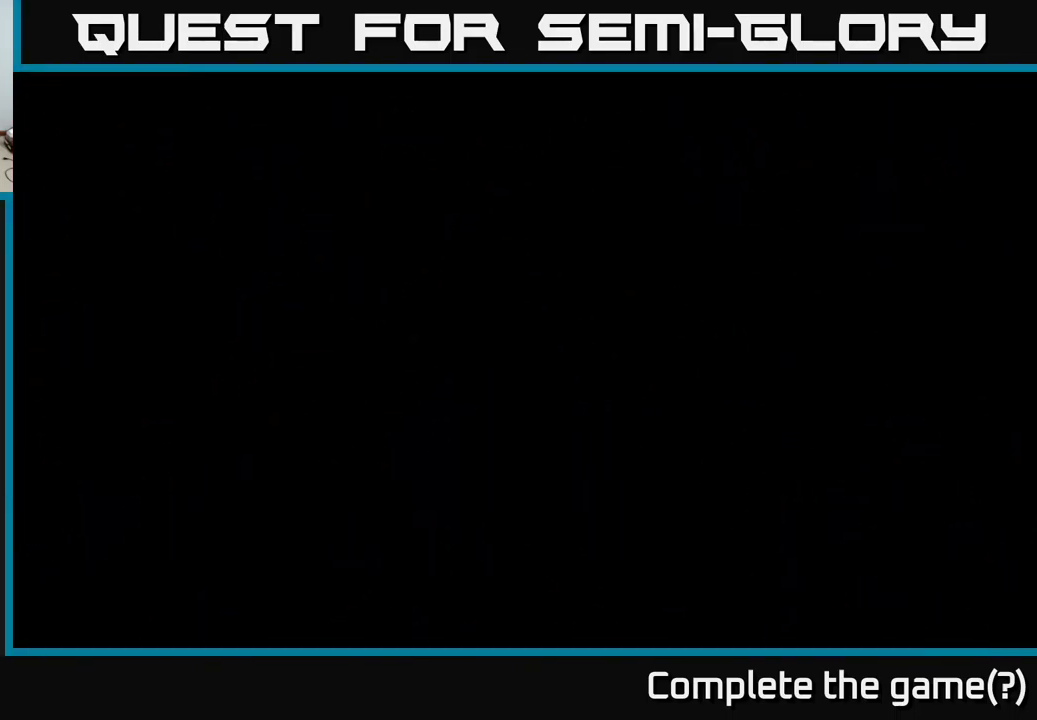
{"buttons": [], "left_stick": "center", "right_stick": "center", "events": []}
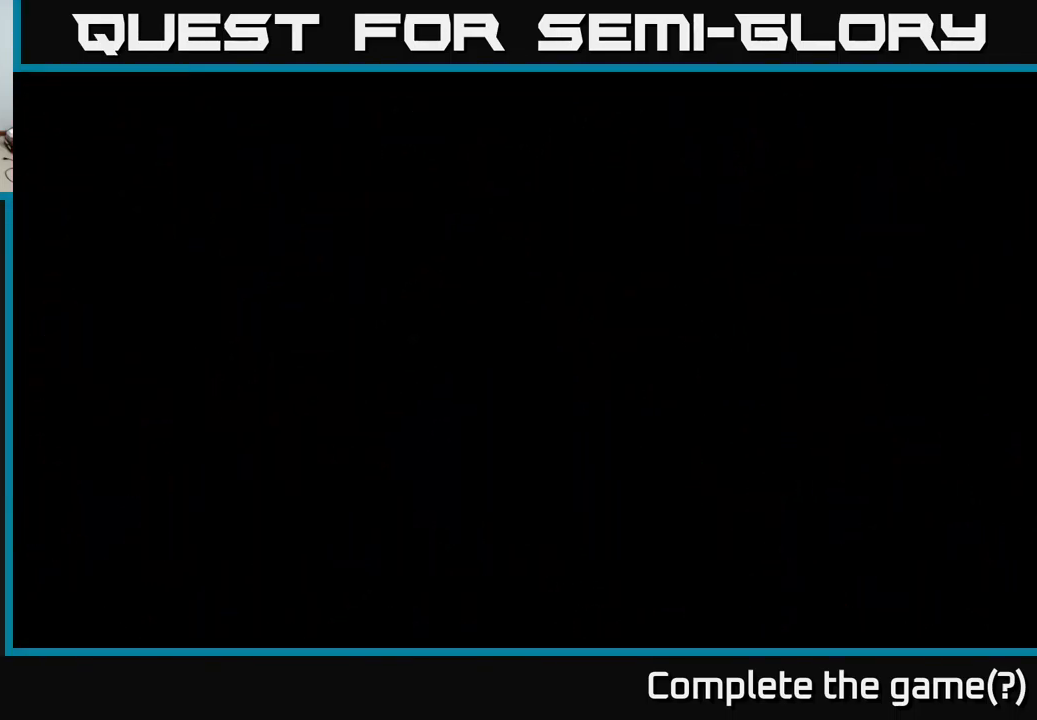
{"buttons": [], "left_stick": "up", "right_stick": "center", "events": [[133, "left_stick", "up"]]}
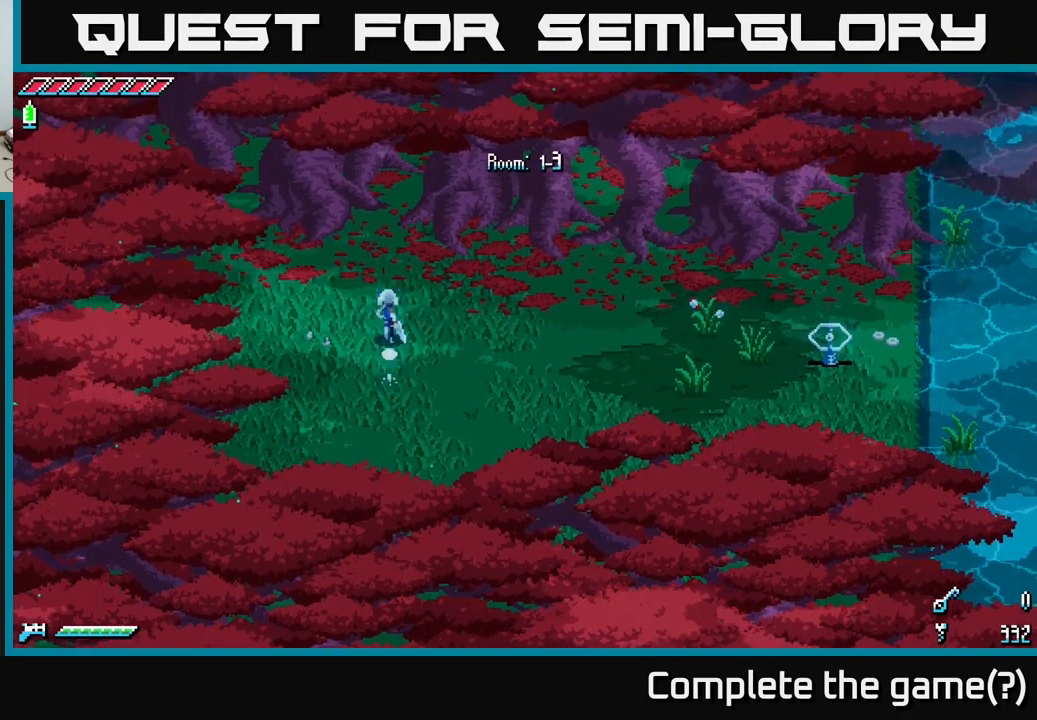
{"buttons": ["X"], "left_stick": "down-right", "right_stick": "center", "events": [[83, "left_stick", "center"], [133, "X", "down"], [150, "left_stick", "down-right"]]}
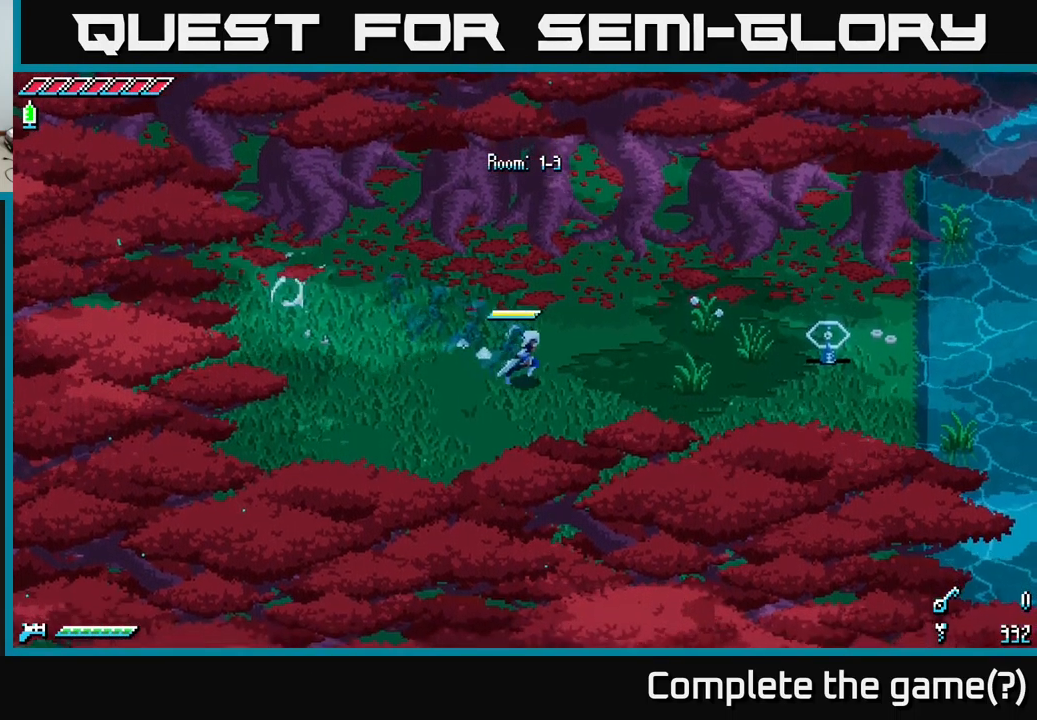
{"buttons": ["X"], "left_stick": "right", "right_stick": "center", "events": [[100, "left_stick", "right"]]}
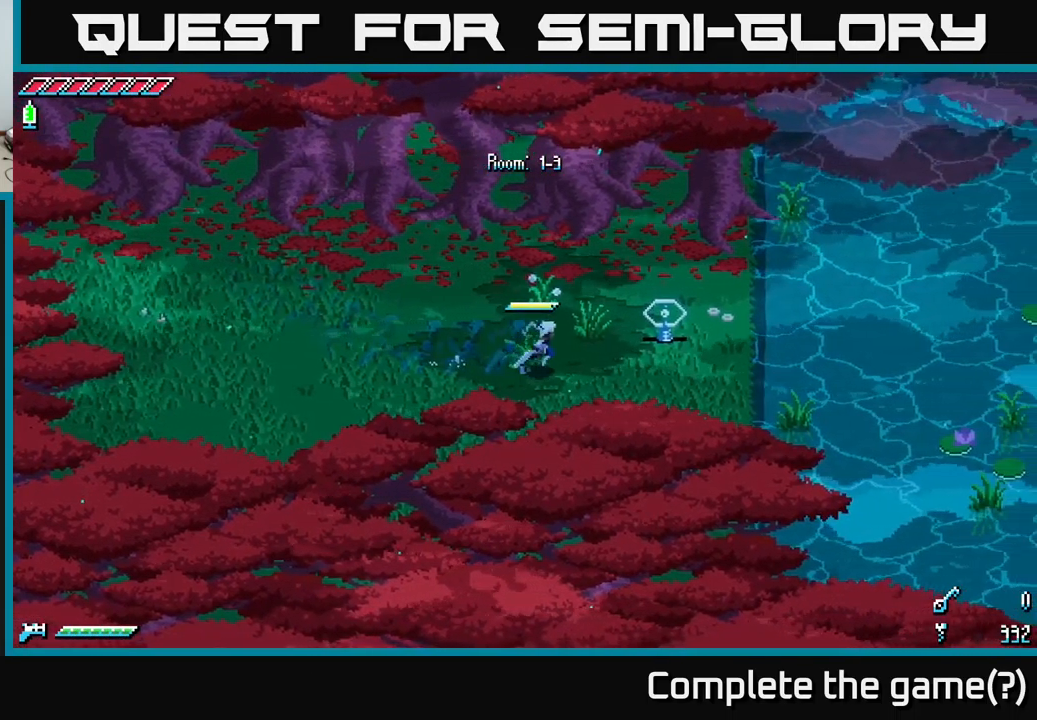
{"buttons": [], "left_stick": "right", "right_stick": "up-right", "events": [[117, "X", "up"], [267, "right_stick", "up-right"], [350, "L2", "down"], [450, "L2", "up"]]}
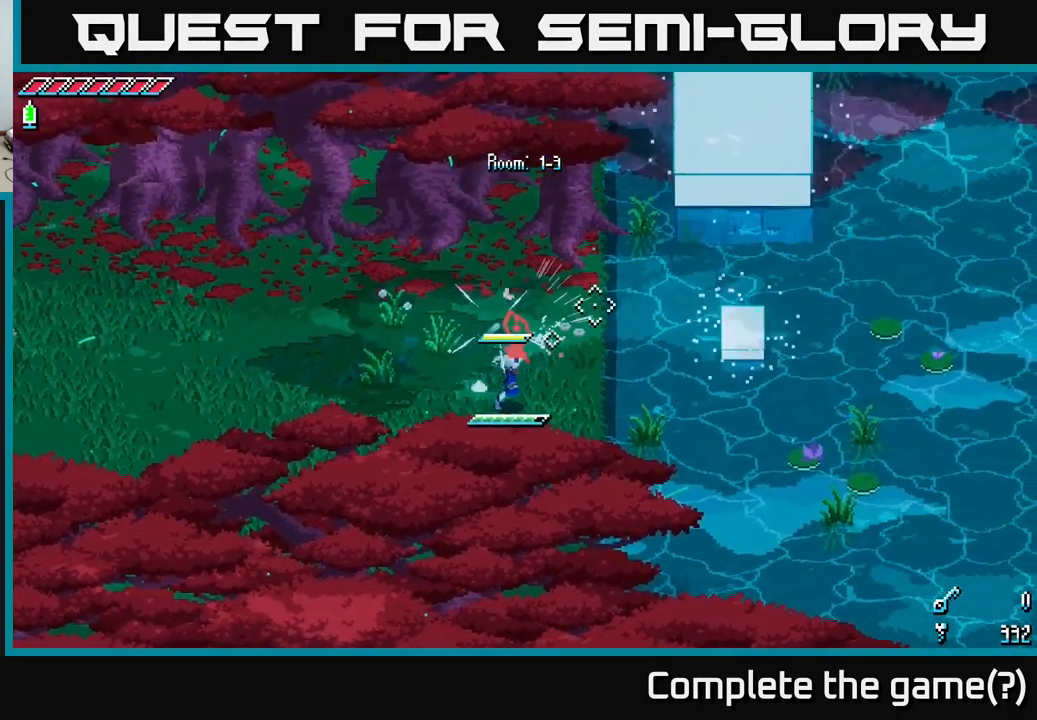
{"buttons": [], "left_stick": "left", "right_stick": "center", "events": [[83, "right_stick", "center"], [300, "left_stick", "up-right"], [484, "left_stick", "left"]]}
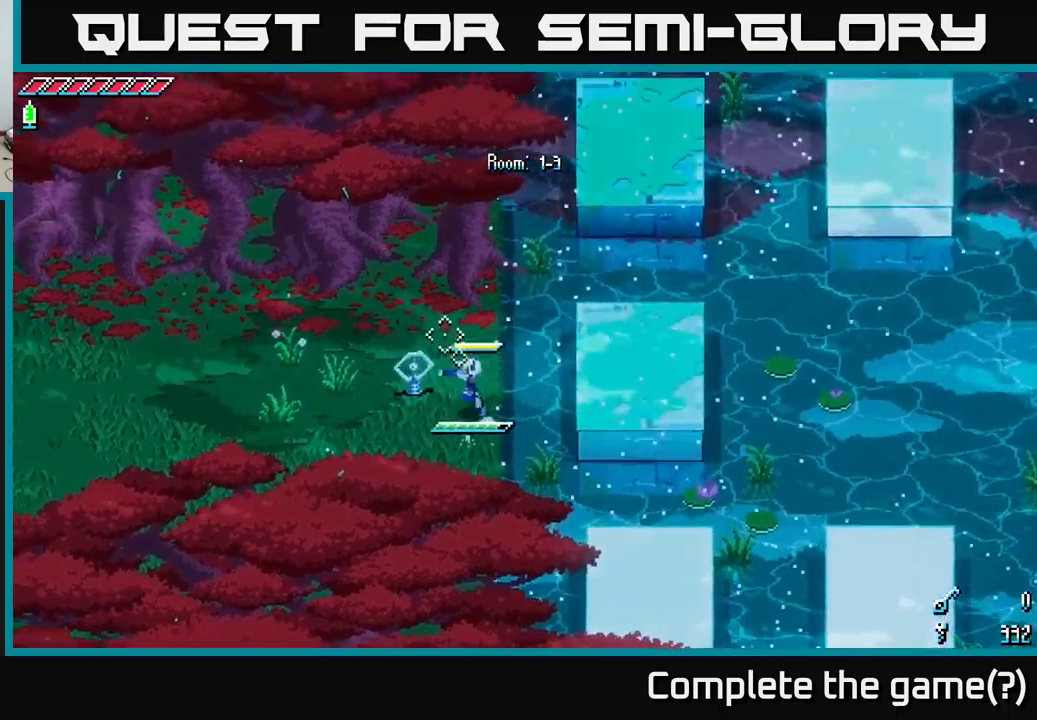
{"buttons": [], "left_stick": "right", "right_stick": "center", "events": [[84, "left_stick", "center"], [134, "left_stick", "right"], [234, "X", "down"], [267, "A", "down"], [317, "X", "up"], [484, "A", "up"]]}
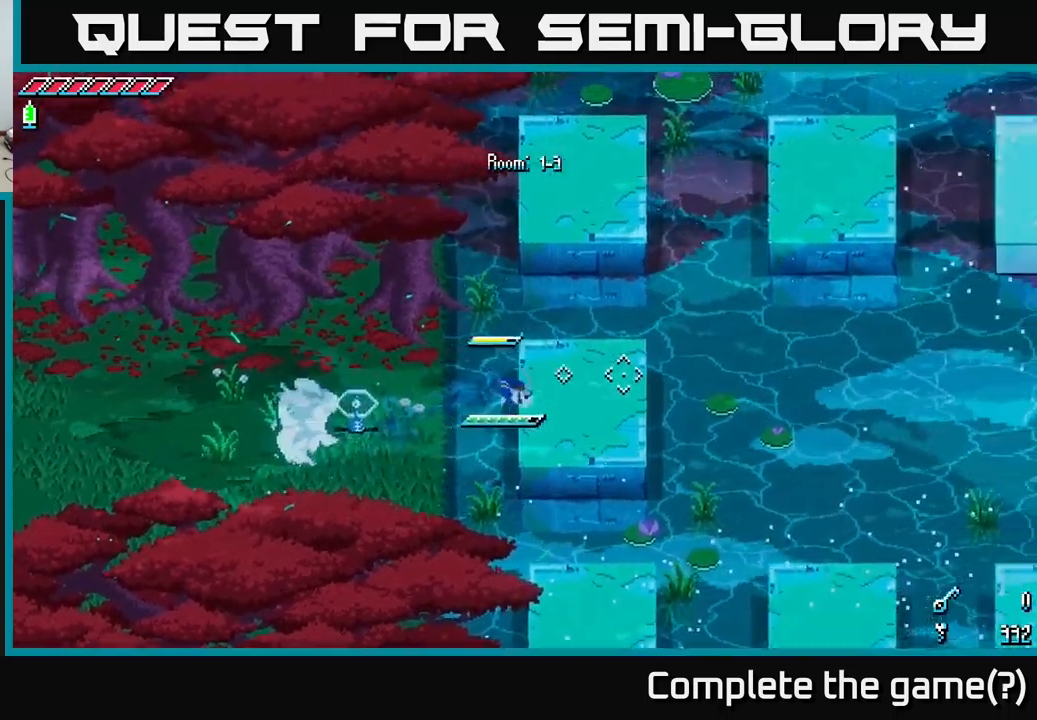
{"buttons": [], "left_stick": "center", "right_stick": "center", "events": [[167, "left_stick", "center"], [234, "left_stick", "left"], [384, "left_stick", "center"]]}
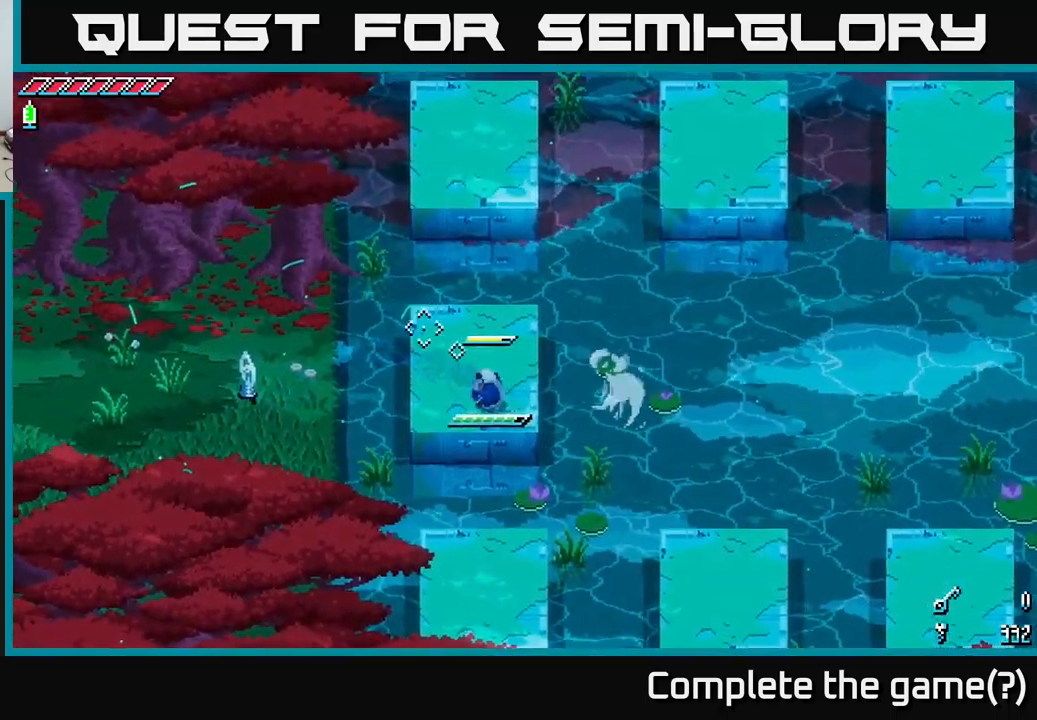
{"buttons": [], "left_stick": "down", "right_stick": "center", "events": [[34, "left_stick", "down"], [234, "A", "down"], [417, "A", "up"]]}